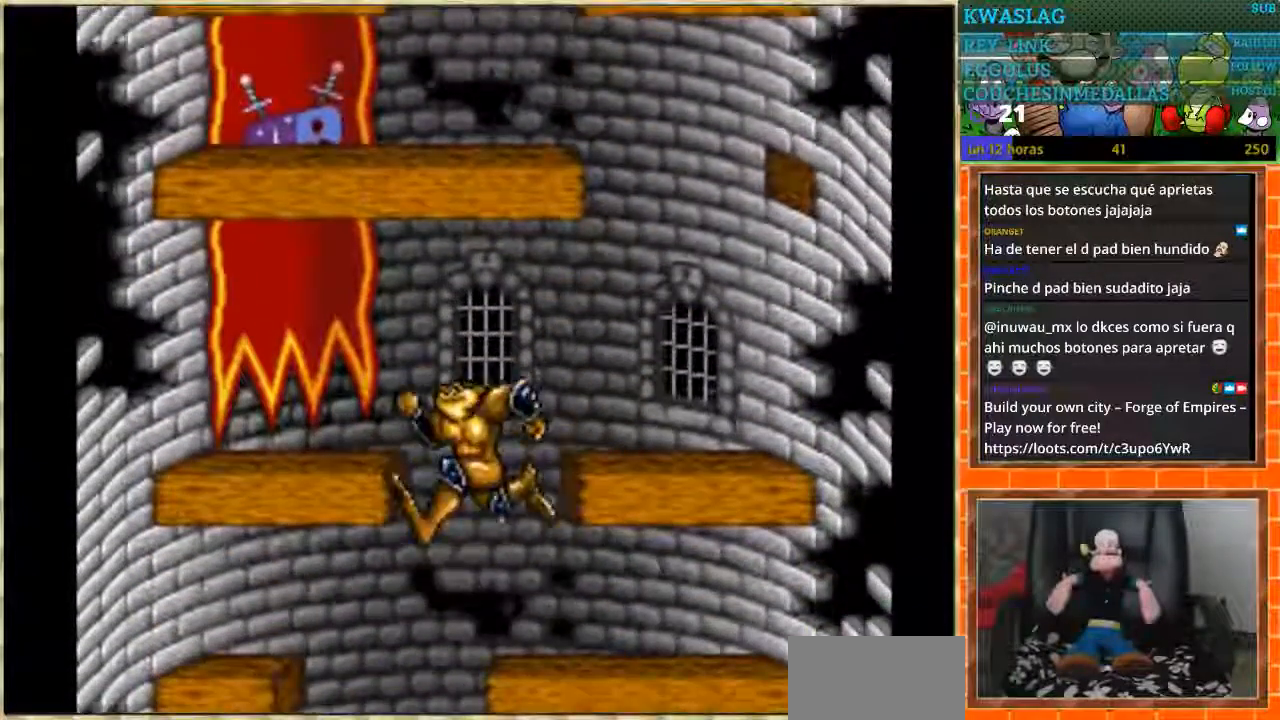
Gameplay with a controller (Nintendo layout); each line is a JSON object with the inputs held at the frame after it. "events" lists button and stick changes between this image and that frame as [ms after this image, input, new state], when the widget could be followed in between. Not read: L1 L3 R3.
{"buttons": ["DPAD_LEFT"], "events": [[367, "DPAD_RIGHT", "up"], [400, "DPAD_LEFT", "down"]]}
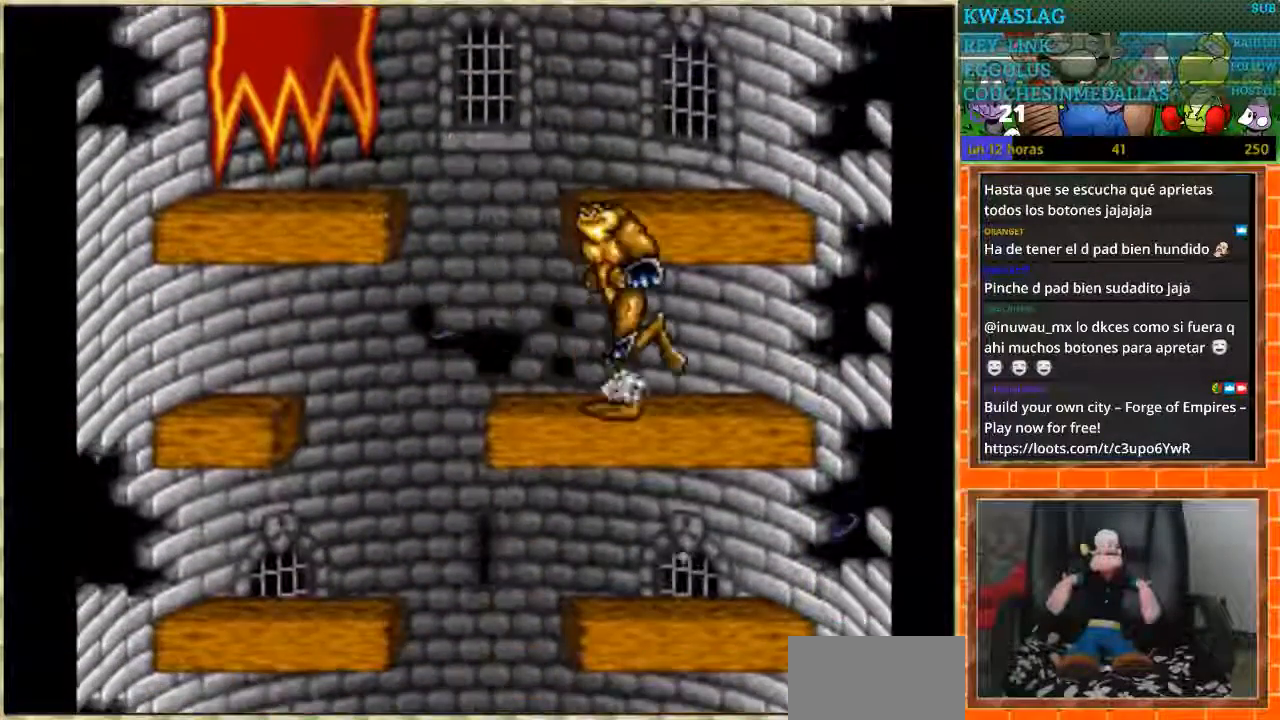
{"buttons": ["DPAD_RIGHT"], "events": [[400, "DPAD_LEFT", "up"], [400, "DPAD_RIGHT", "down"]]}
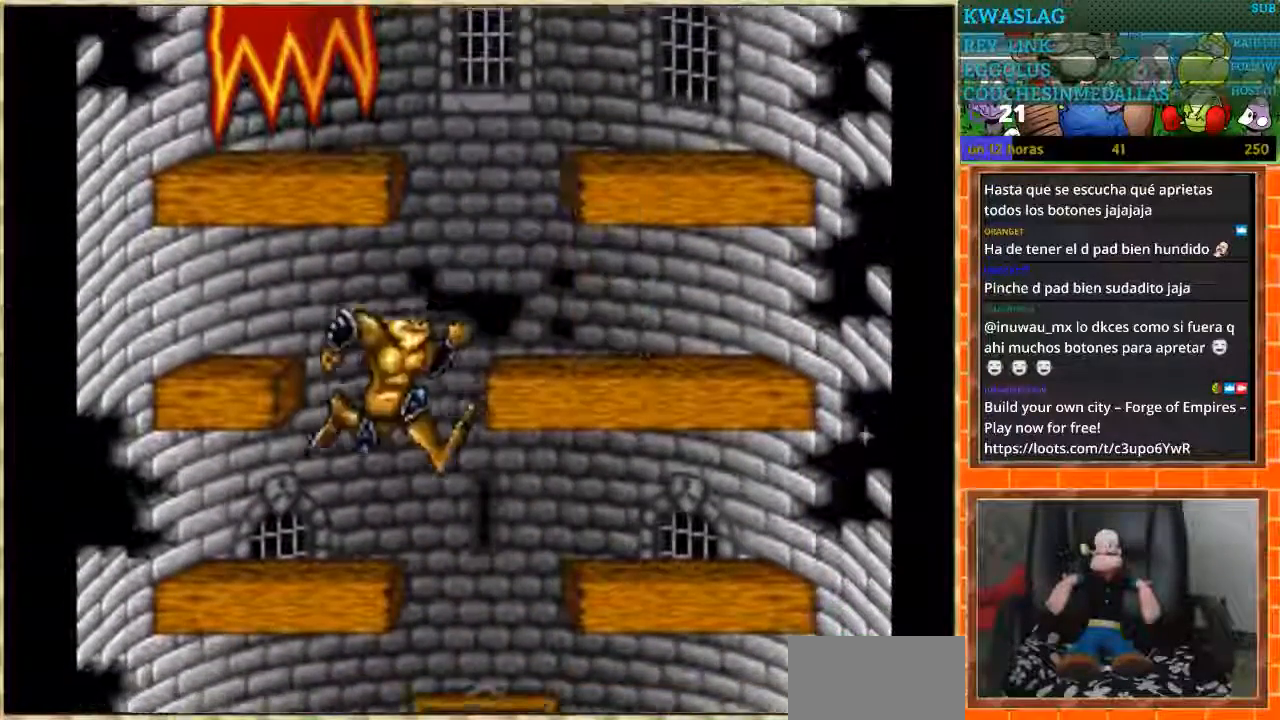
{"buttons": [], "events": [[467, "DPAD_RIGHT", "up"]]}
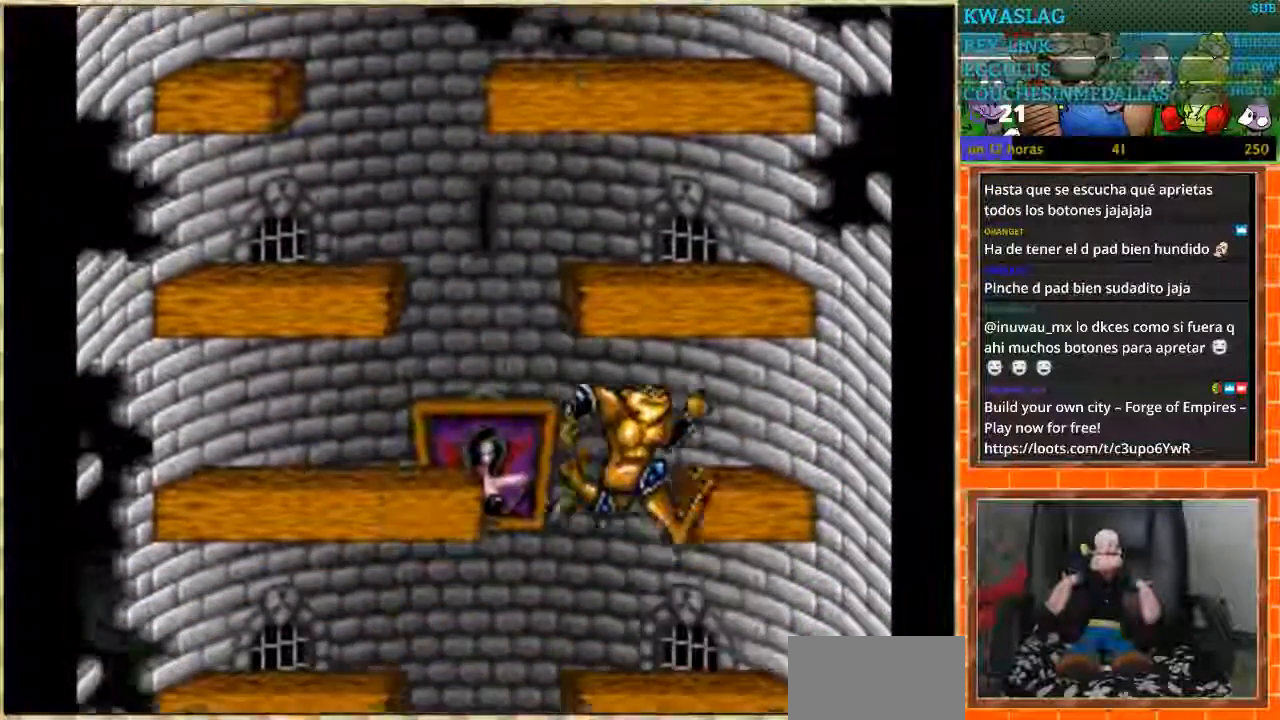
{"buttons": ["DPAD_LEFT"], "events": [[33, "DPAD_LEFT", "down"]]}
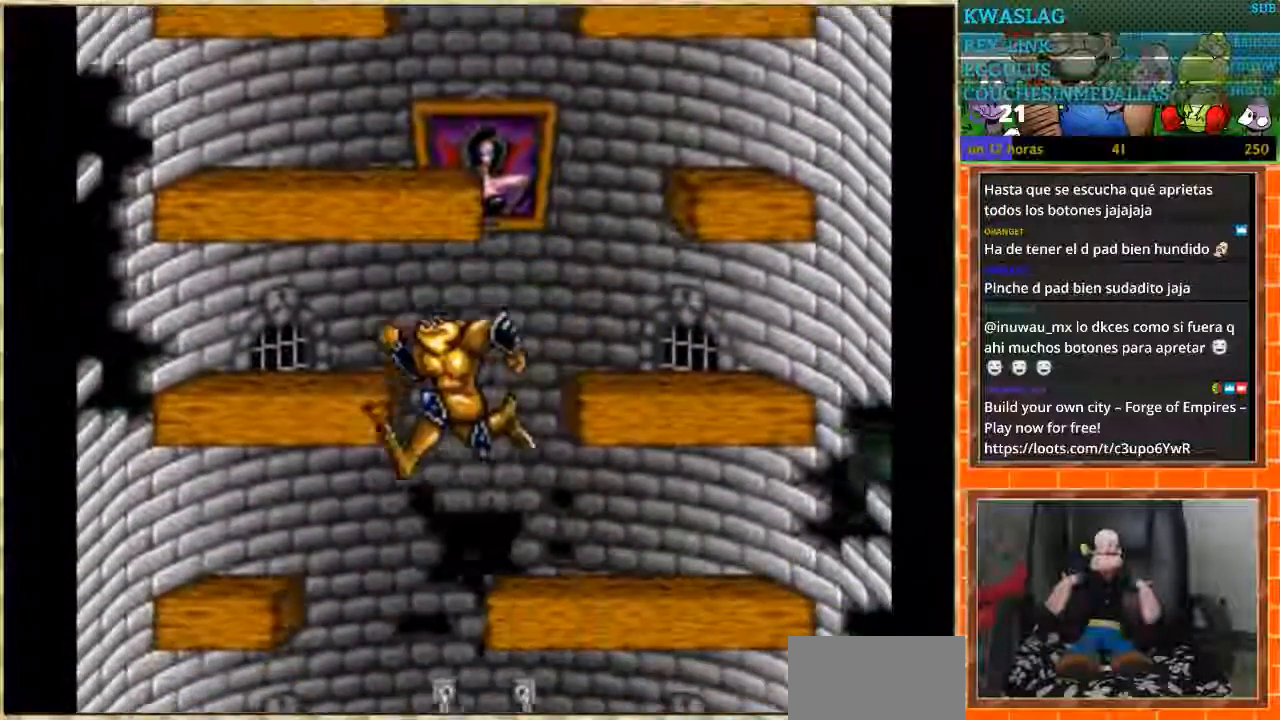
{"buttons": ["DPAD_RIGHT"], "events": [[33, "DPAD_LEFT", "up"], [100, "DPAD_RIGHT", "down"]]}
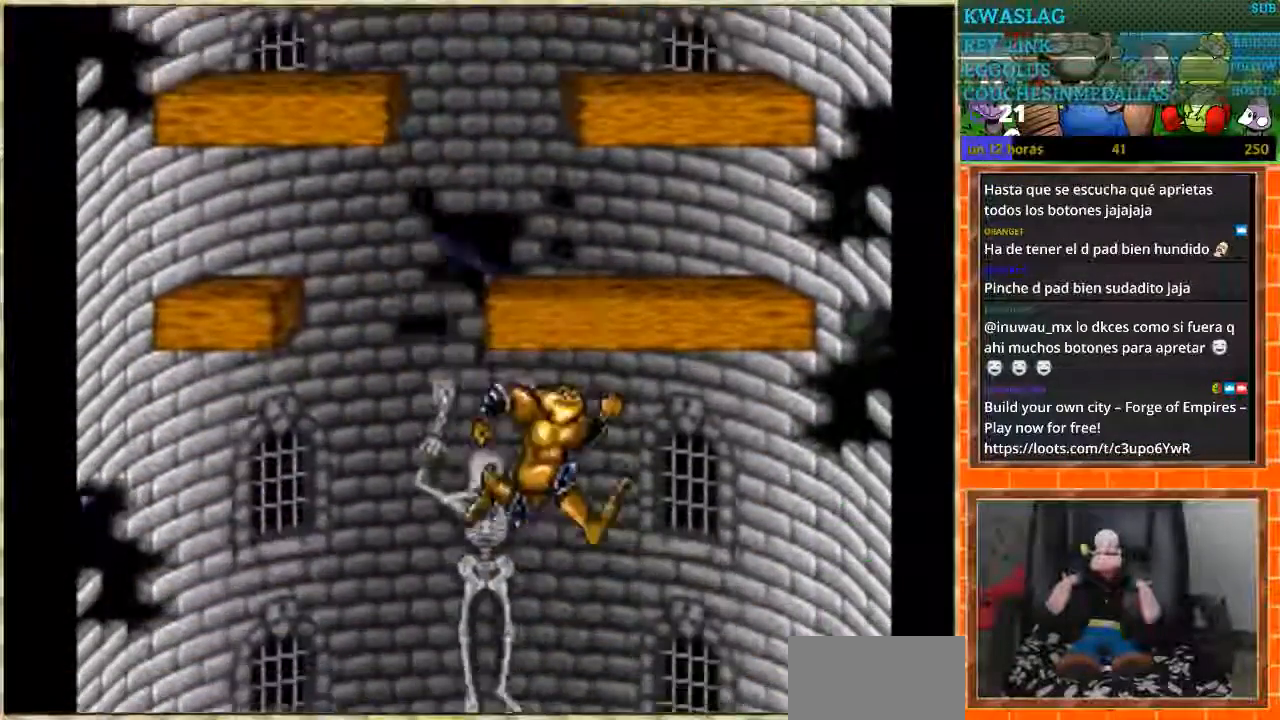
{"buttons": [], "events": [[66, "DPAD_RIGHT", "up"], [133, "DPAD_LEFT", "down"], [367, "DPAD_LEFT", "up"]]}
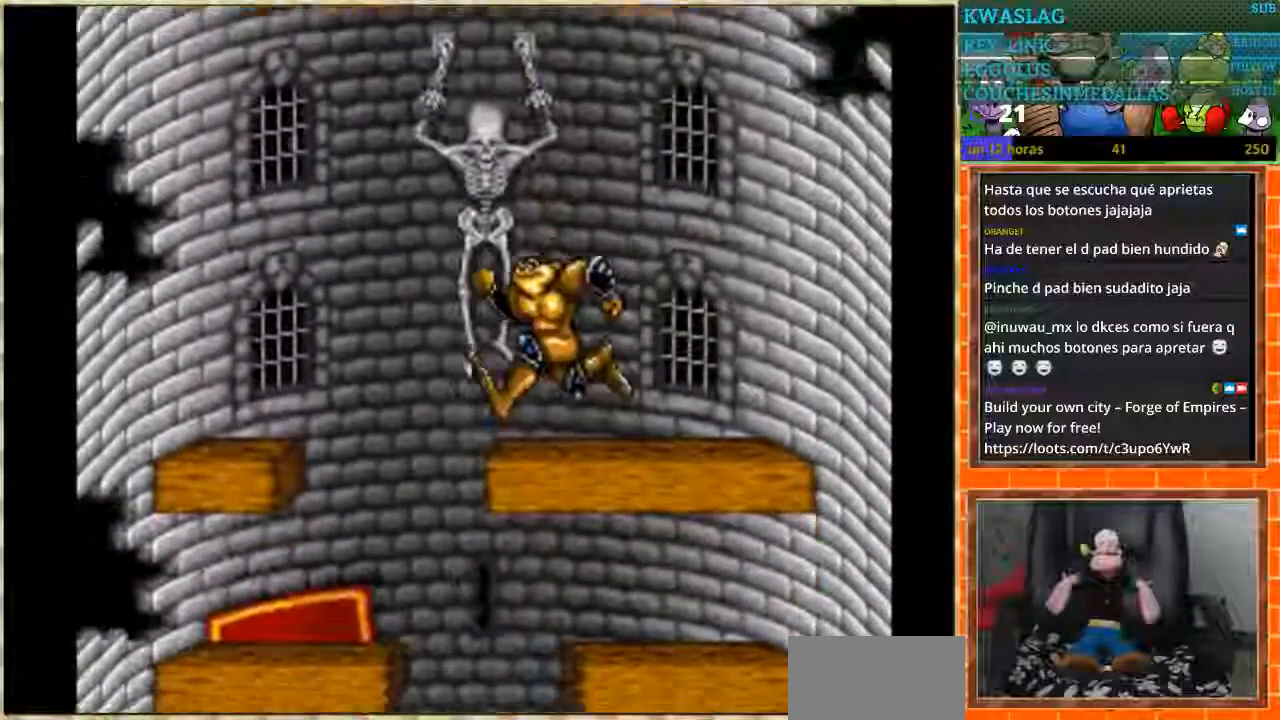
{"buttons": ["DPAD_RIGHT"], "events": [[67, "DPAD_LEFT", "down"], [367, "DPAD_LEFT", "up"], [367, "DPAD_RIGHT", "down"]]}
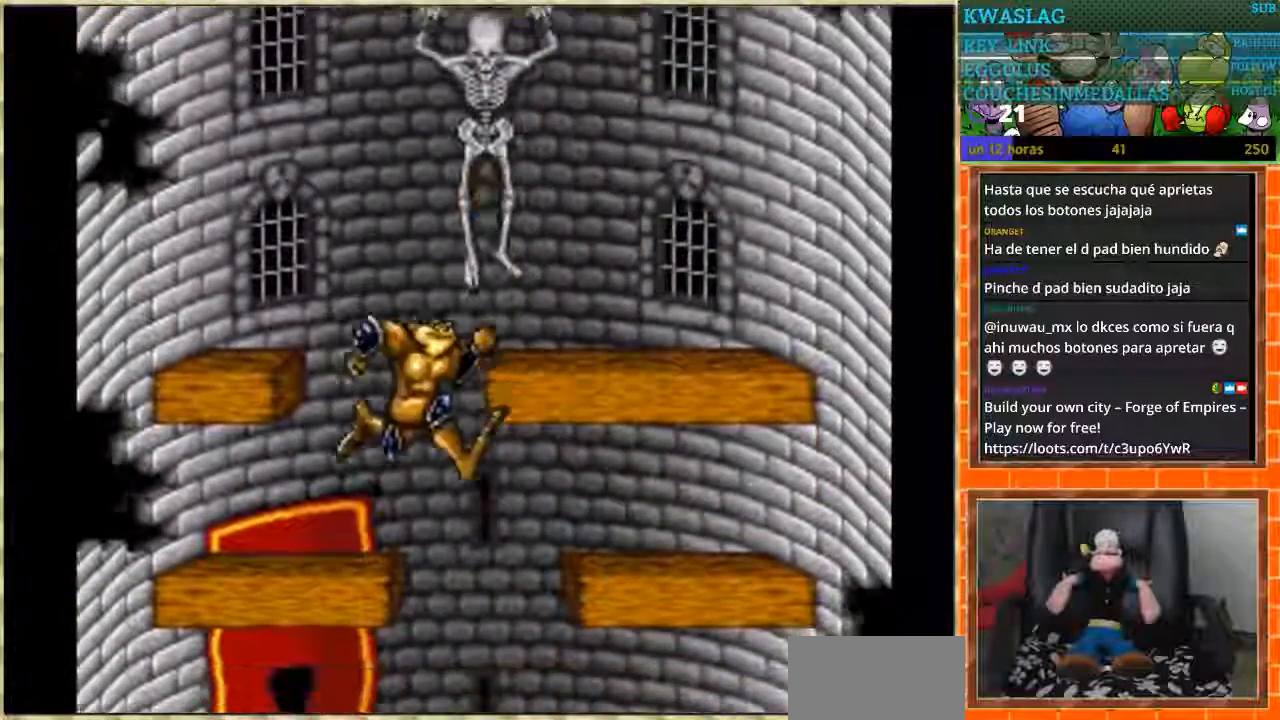
{"buttons": [], "events": [[300, "DPAD_RIGHT", "up"]]}
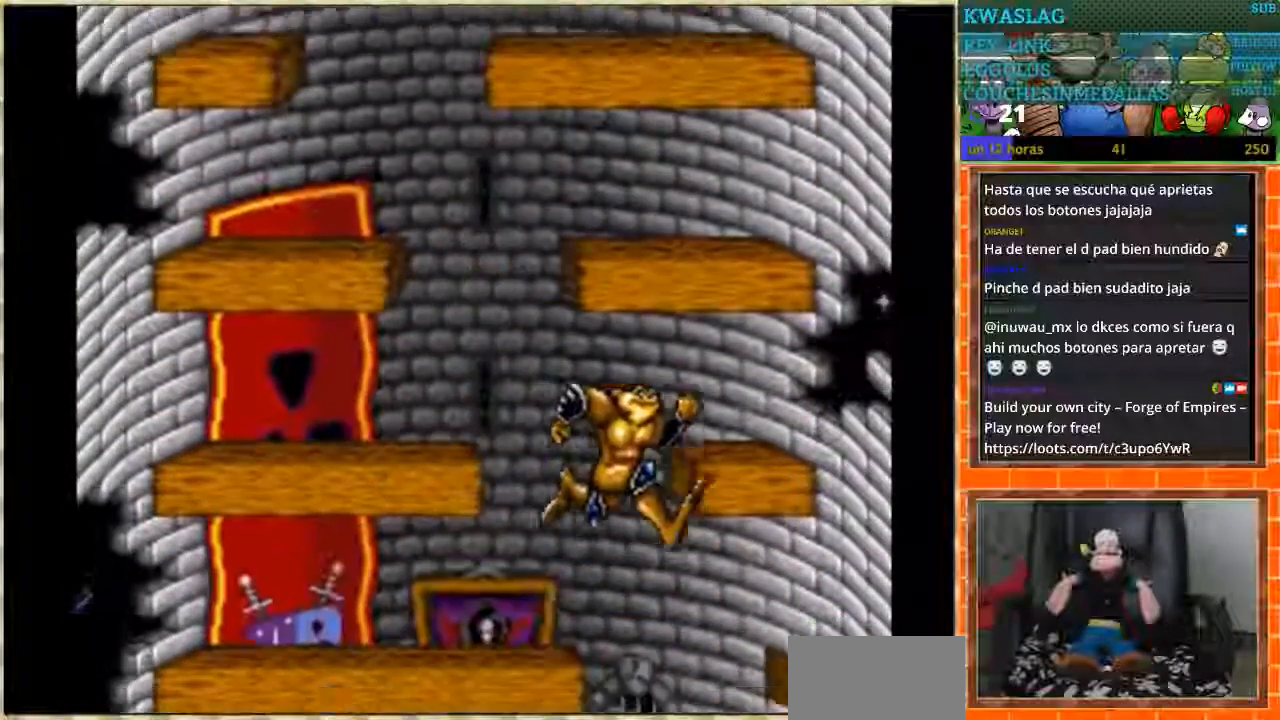
{"buttons": ["DPAD_LEFT"], "events": [[267, "DPAD_LEFT", "down"], [400, "DPAD_LEFT", "up"], [434, "DPAD_LEFT", "down"]]}
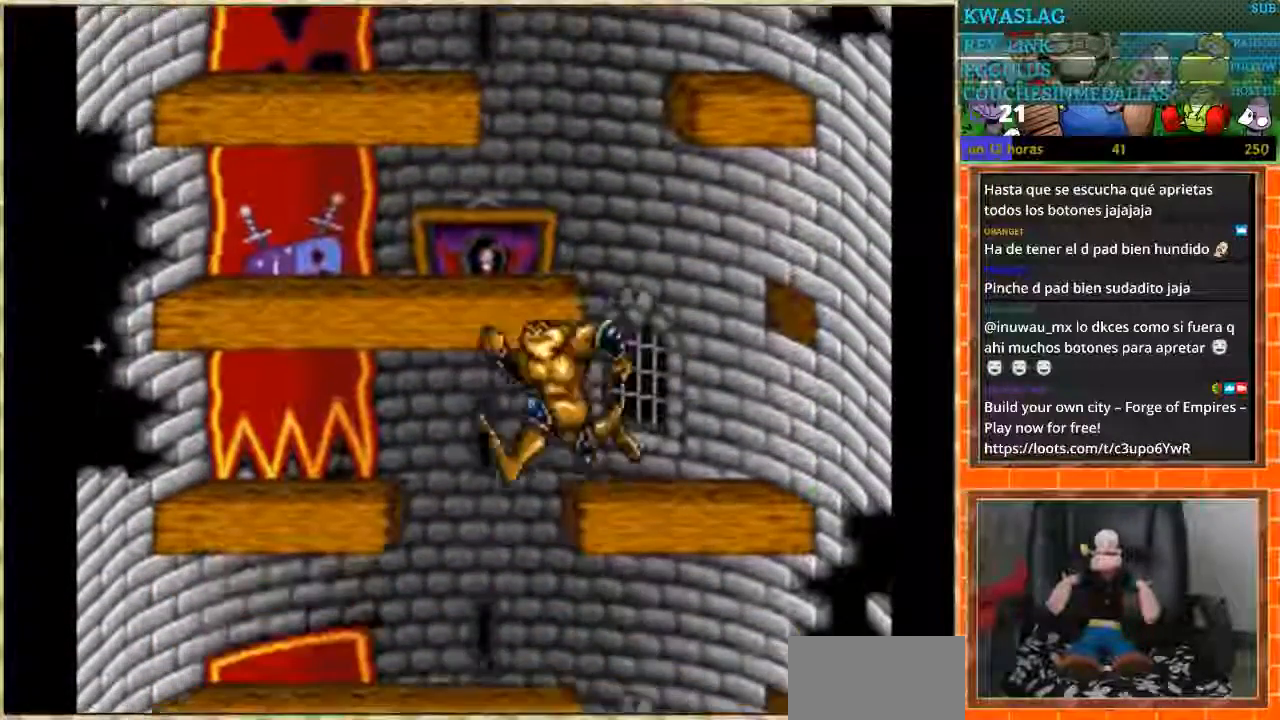
{"buttons": ["DPAD_RIGHT"], "events": [[200, "DPAD_LEFT", "up"], [400, "DPAD_RIGHT", "down"]]}
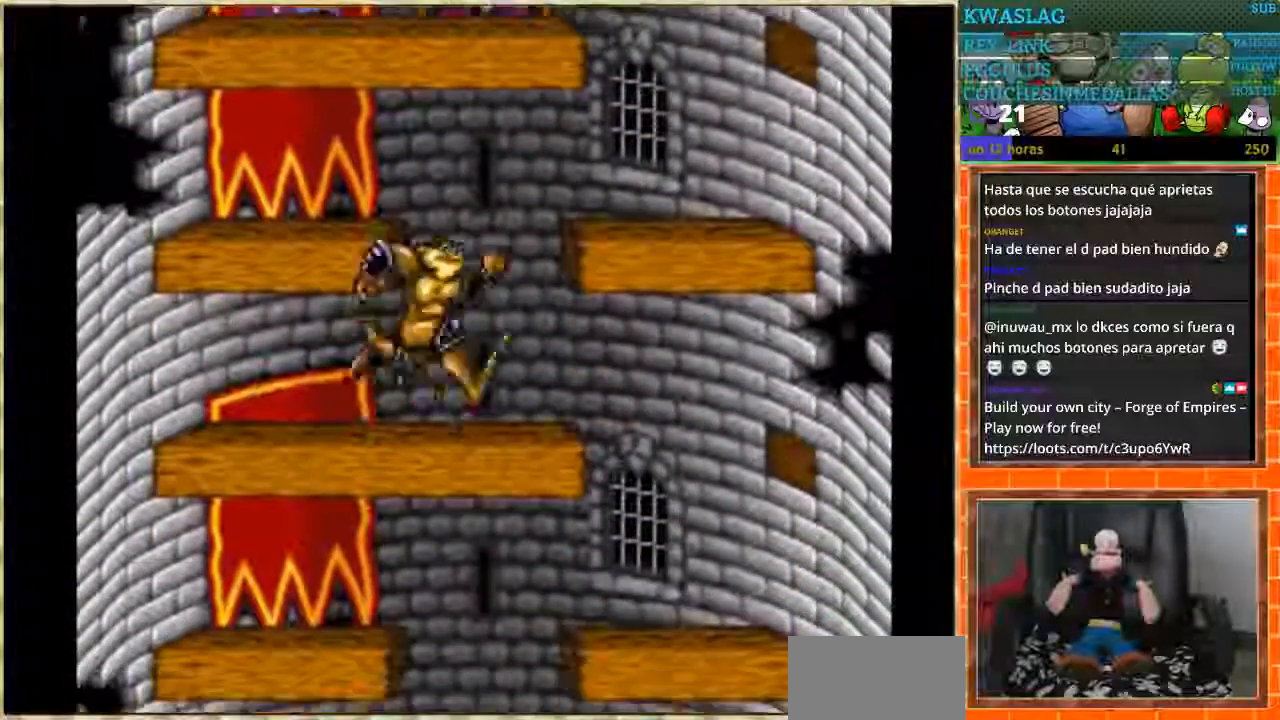
{"buttons": ["DPAD_LEFT"], "events": [[334, "DPAD_RIGHT", "up"], [367, "DPAD_LEFT", "down"]]}
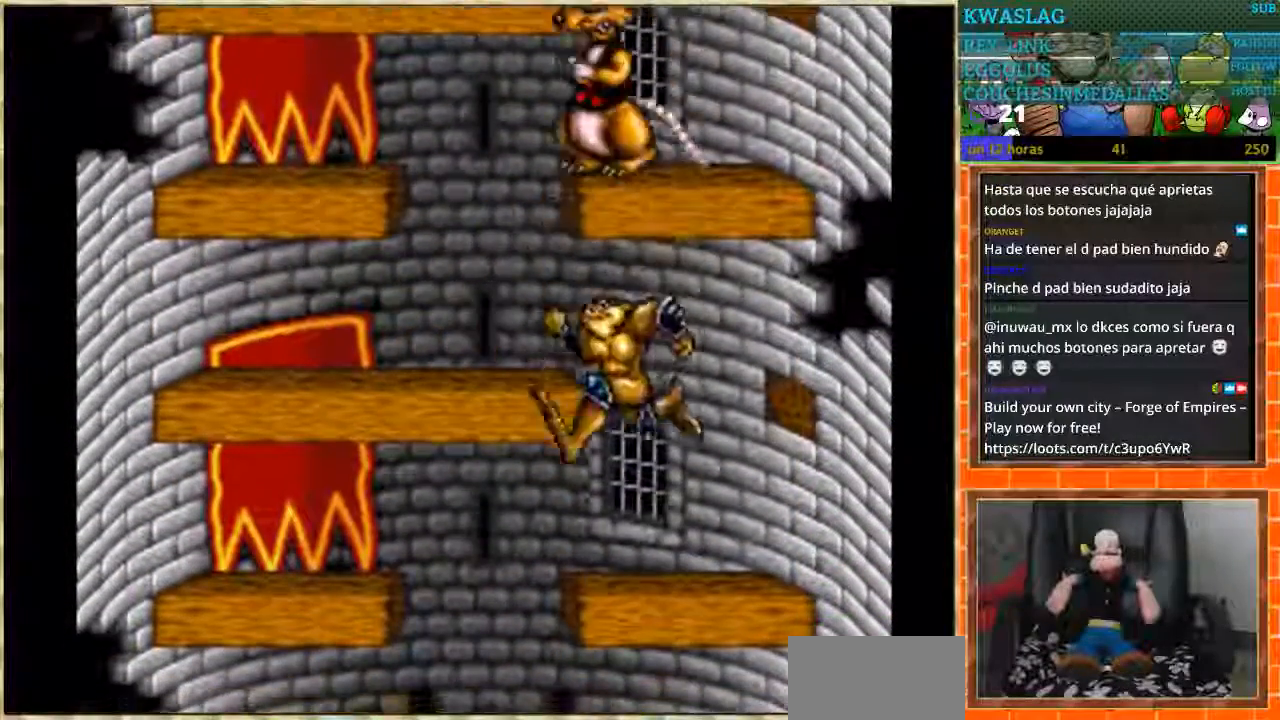
{"buttons": ["DPAD_RIGHT"], "events": [[266, "DPAD_LEFT", "up"], [266, "DPAD_RIGHT", "down"]]}
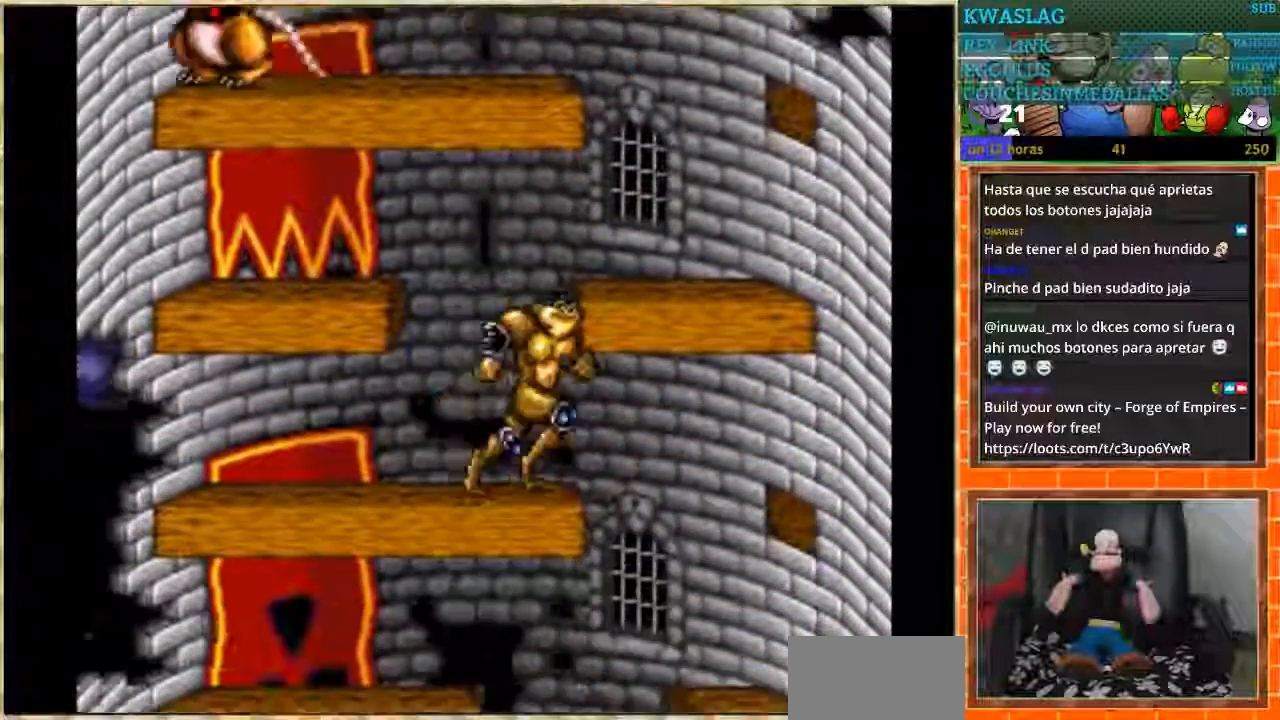
{"buttons": ["DPAD_LEFT"], "events": [[200, "DPAD_LEFT", "down"], [200, "DPAD_RIGHT", "up"]]}
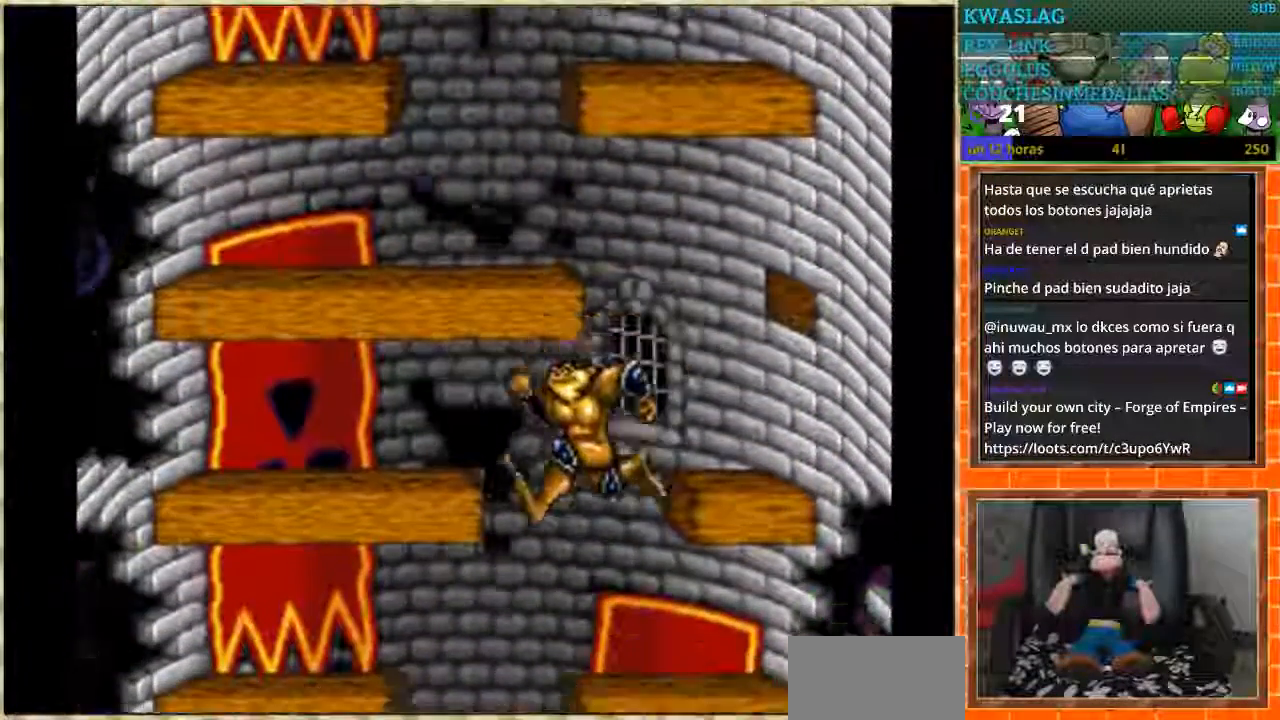
{"buttons": ["DPAD_LEFT"], "events": [[66, "DPAD_LEFT", "up"], [66, "DPAD_RIGHT", "down"], [266, "DPAD_RIGHT", "up"], [300, "DPAD_LEFT", "down"]]}
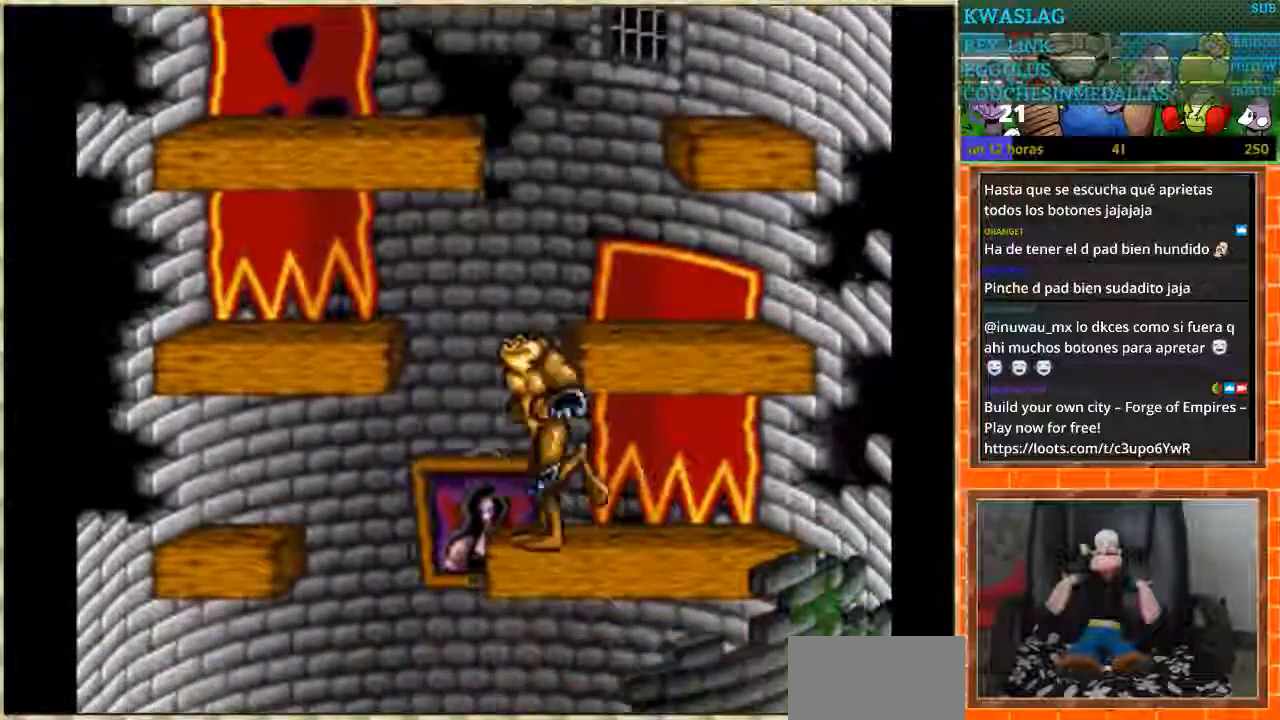
{"buttons": ["DPAD_LEFT"], "events": [[67, "DPAD_LEFT", "up"], [100, "DPAD_RIGHT", "down"], [267, "DPAD_RIGHT", "up"], [300, "DPAD_LEFT", "down"]]}
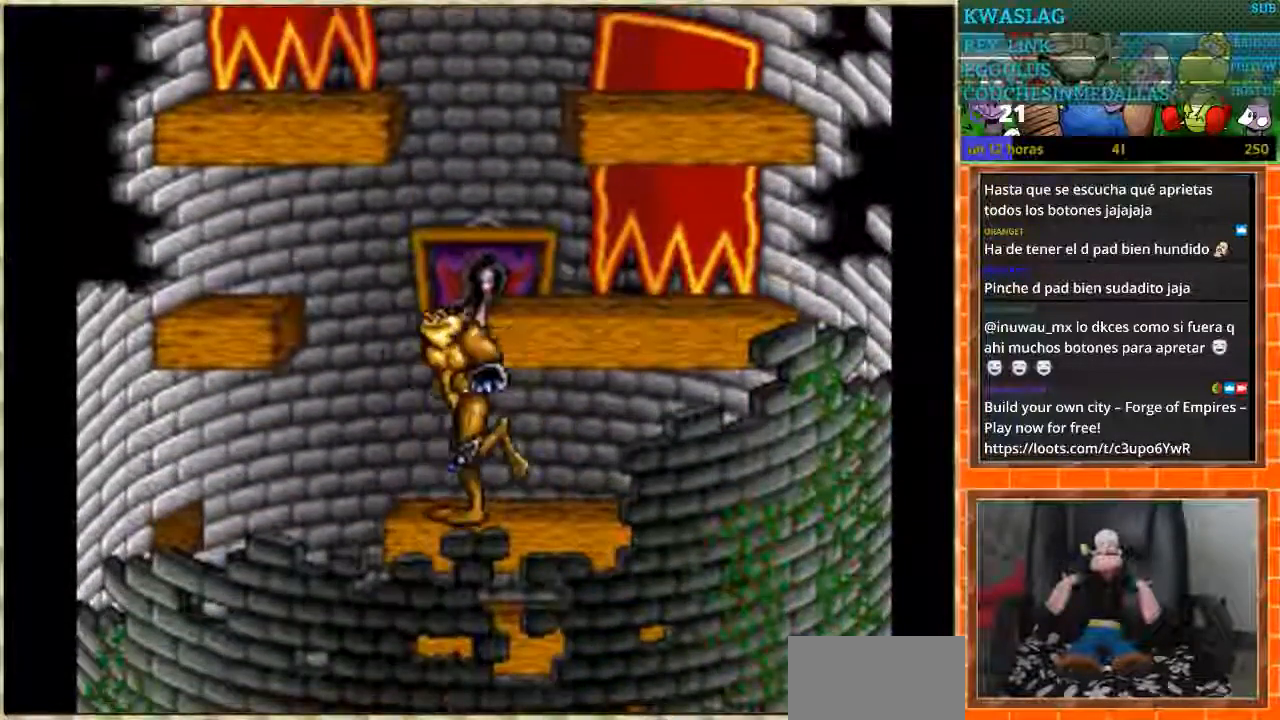
{"buttons": ["DPAD_LEFT"], "events": [[66, "DPAD_LEFT", "up"], [100, "DPAD_RIGHT", "down"], [266, "DPAD_RIGHT", "up"], [333, "DPAD_LEFT", "down"]]}
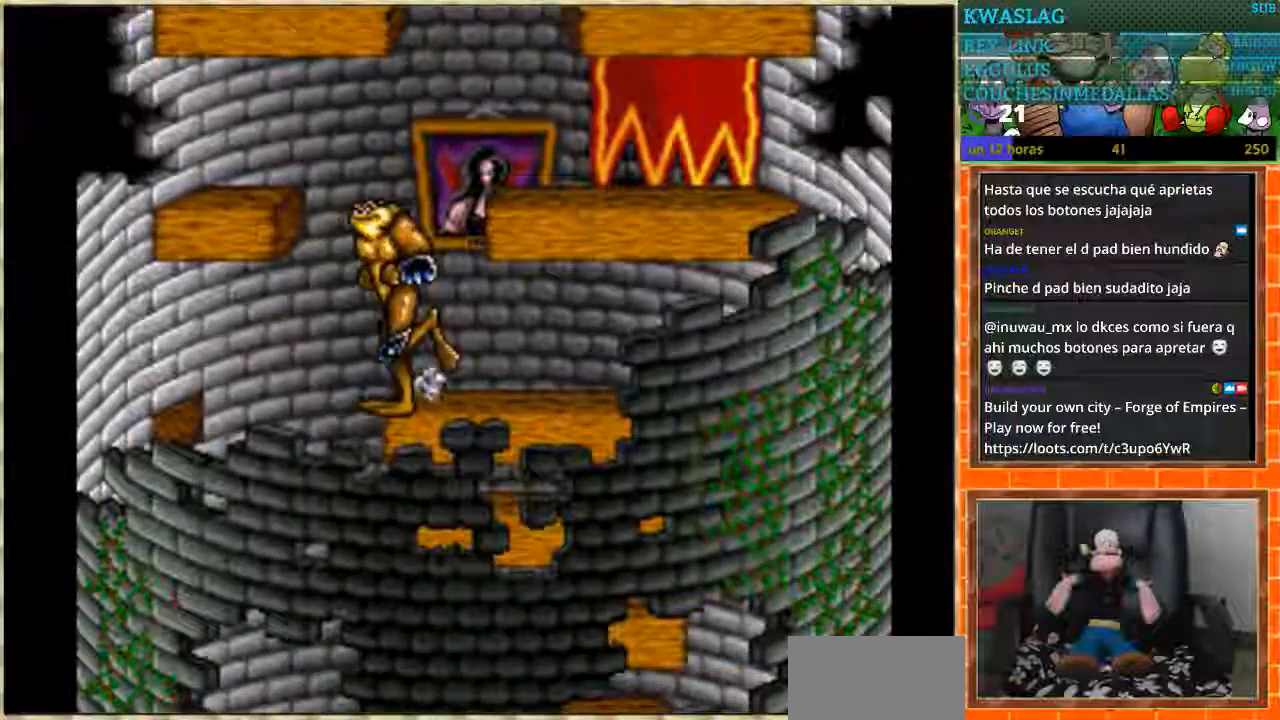
{"buttons": ["DPAD_RIGHT"], "events": [[167, "DPAD_LEFT", "up"], [200, "DPAD_RIGHT", "down"]]}
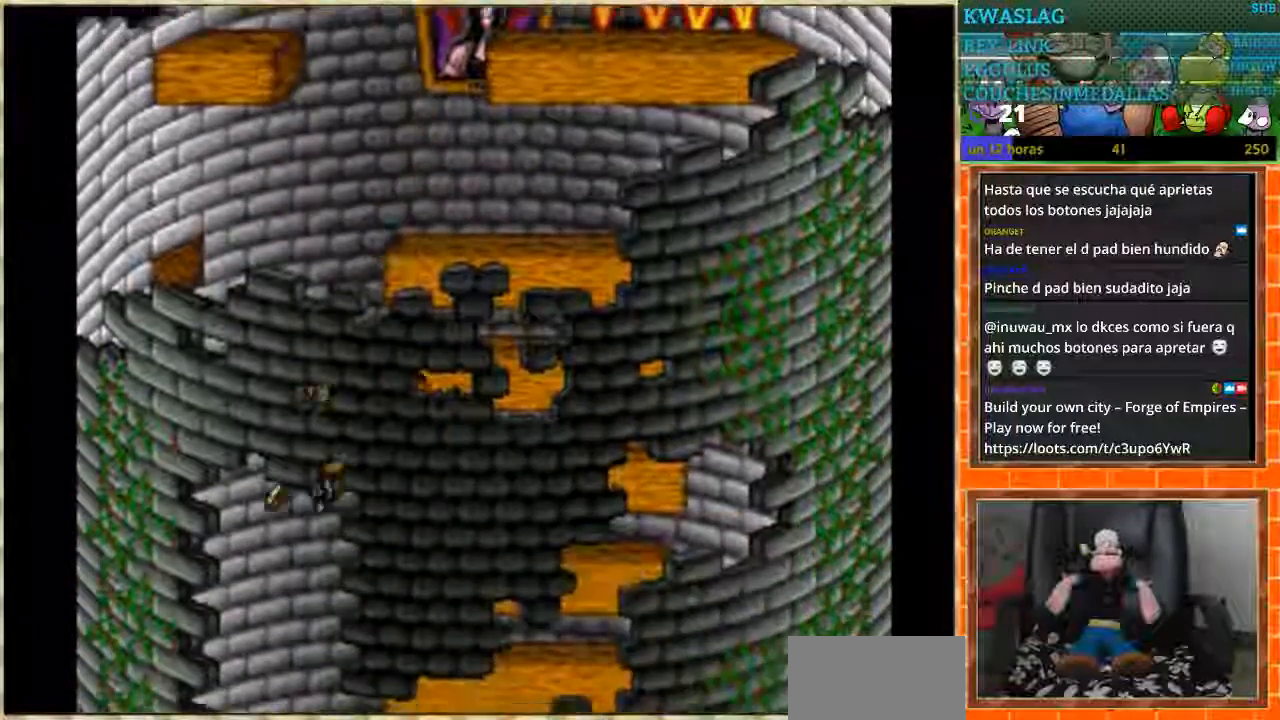
{"buttons": ["DPAD_RIGHT"], "events": []}
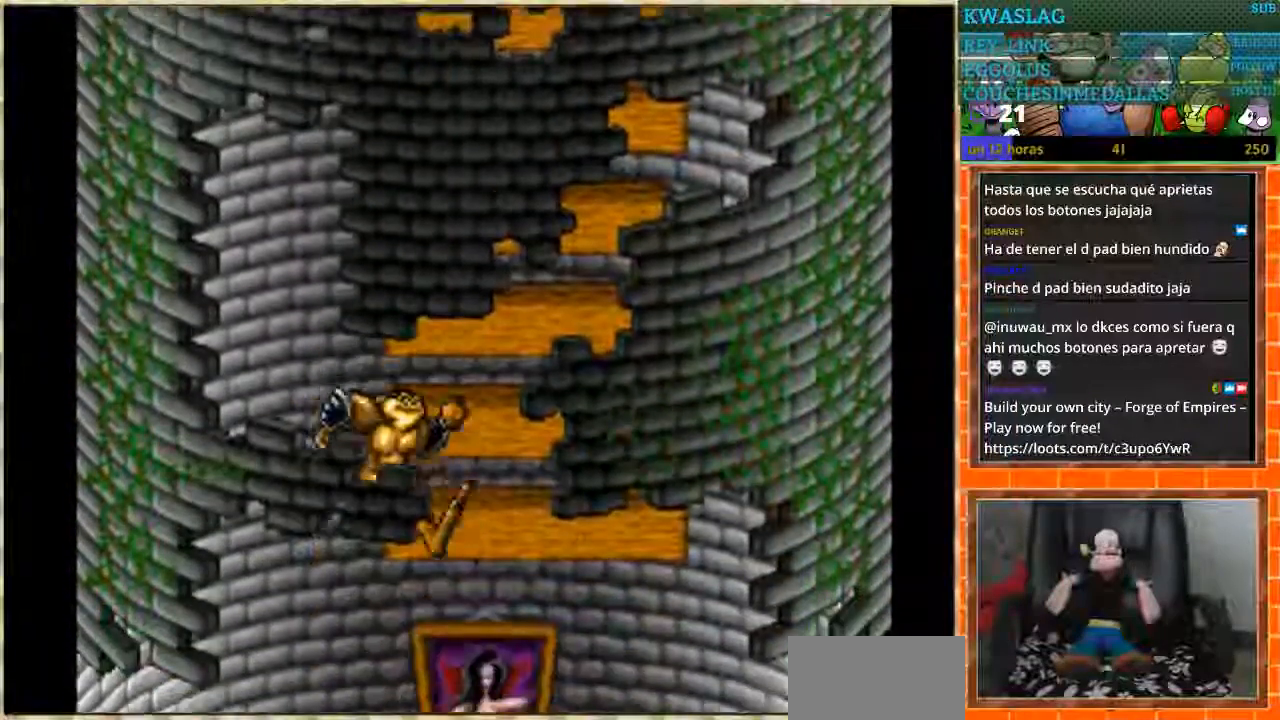
{"buttons": ["DPAD_LEFT"], "events": [[434, "DPAD_LEFT", "down"], [434, "DPAD_RIGHT", "up"]]}
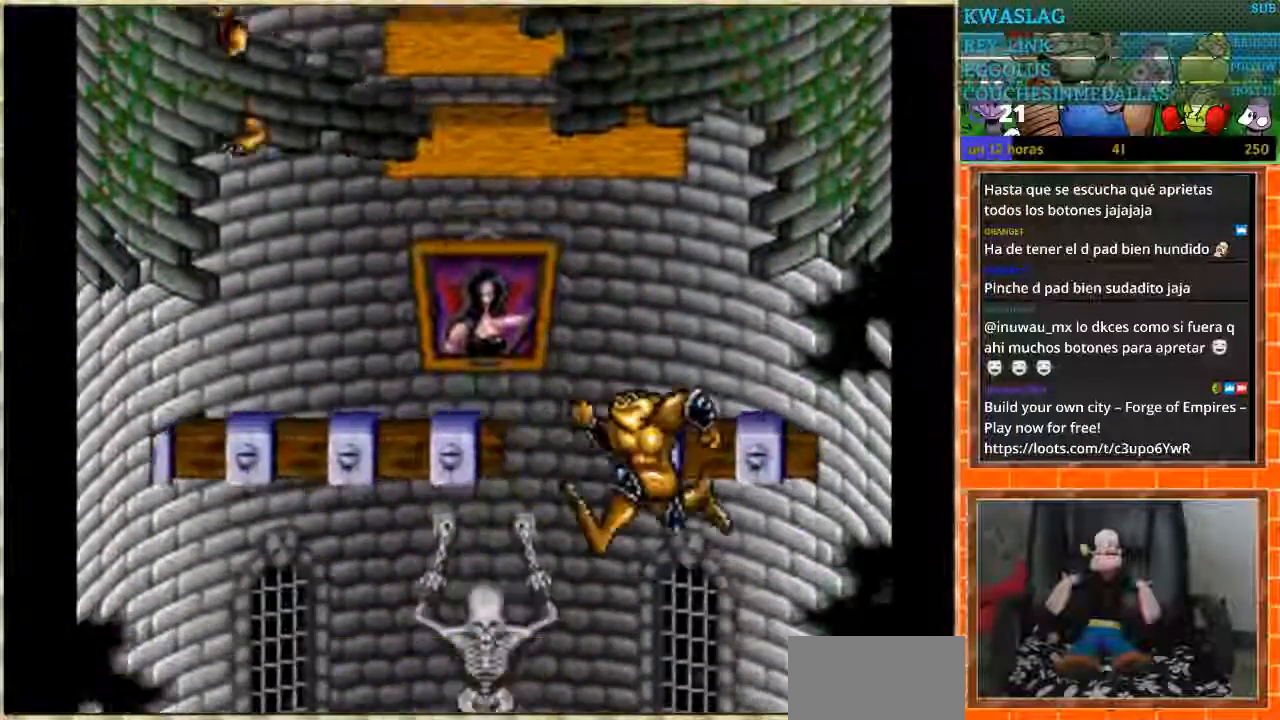
{"buttons": [], "events": [[266, "DPAD_LEFT", "up"]]}
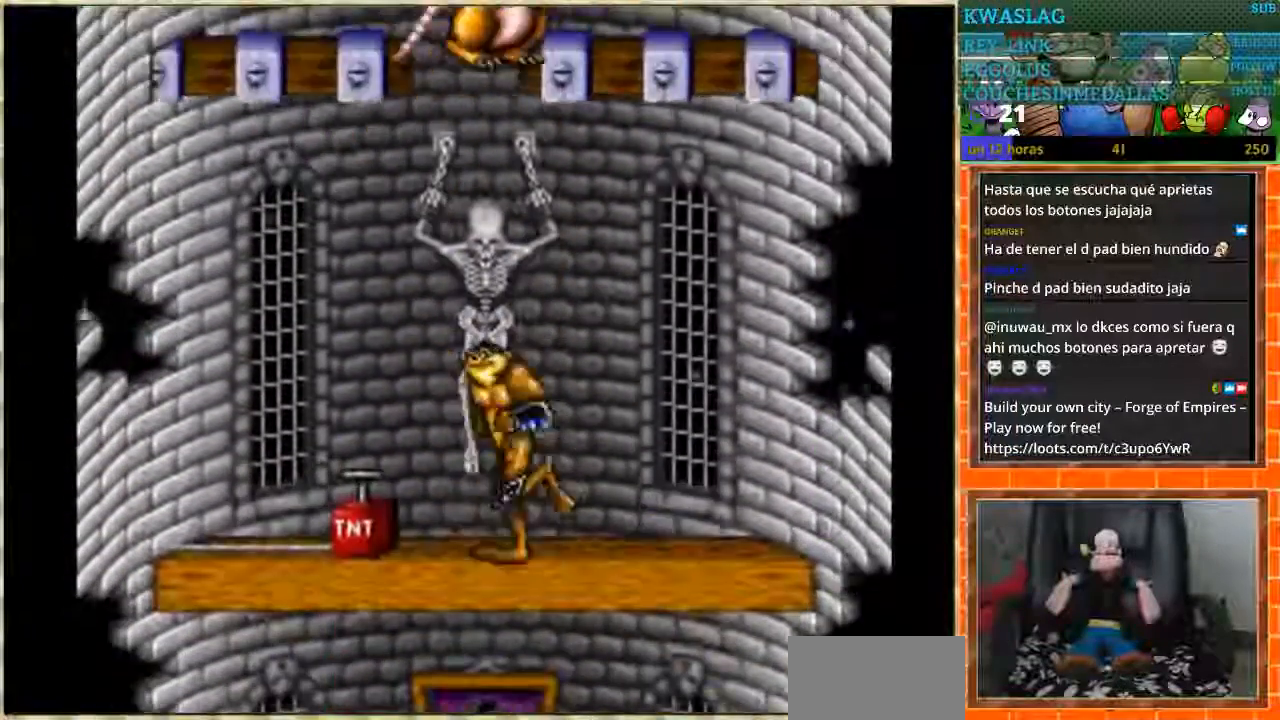
{"buttons": [], "events": [[134, "B", "down"], [234, "B", "up"], [300, "B", "down"], [467, "B", "up"]]}
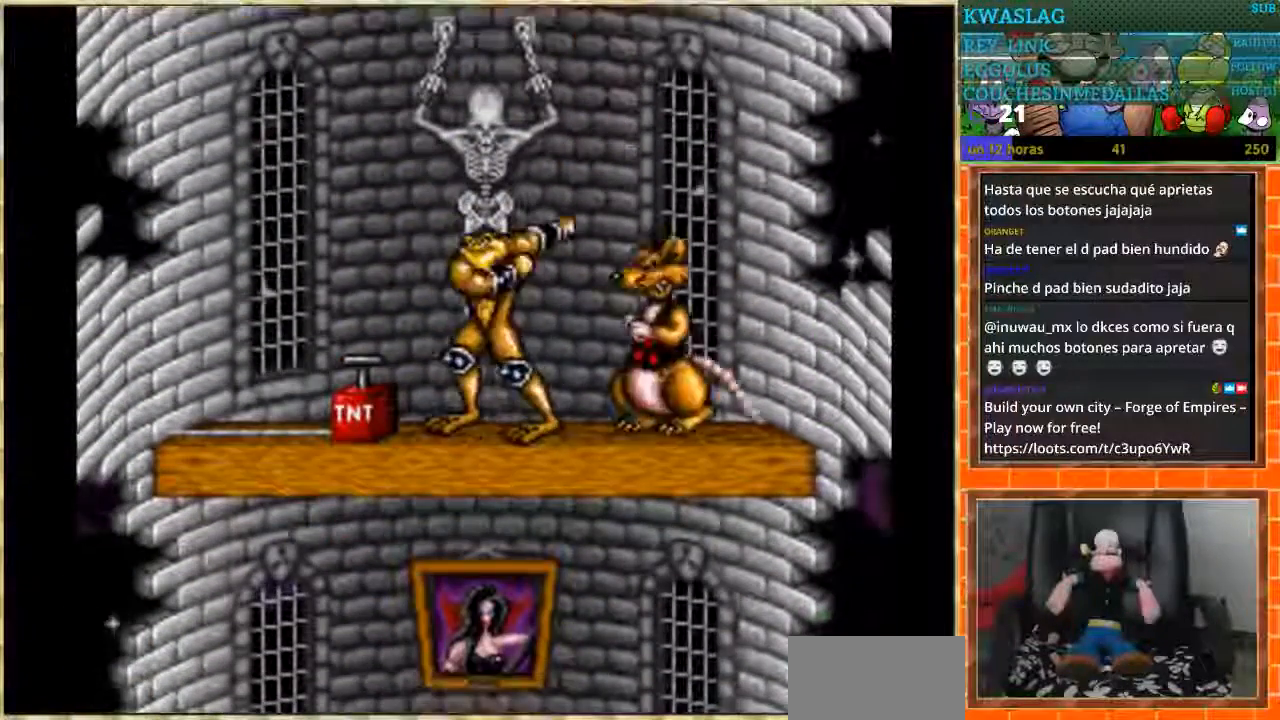
{"buttons": ["DPAD_LEFT"], "events": [[33, "B", "down"], [100, "B", "up"], [100, "DPAD_LEFT", "down"], [300, "B", "down"], [500, "B", "up"]]}
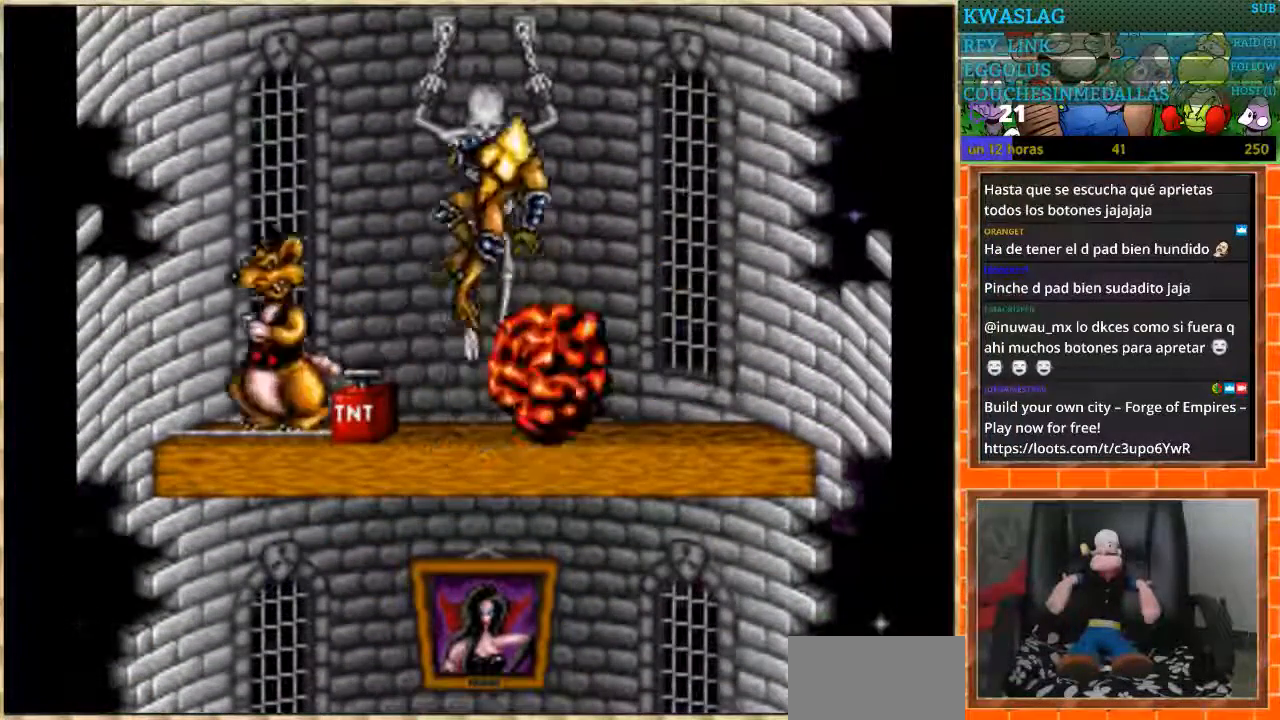
{"buttons": [], "events": [[67, "B", "down"], [134, "B", "up"], [134, "DPAD_LEFT", "up"]]}